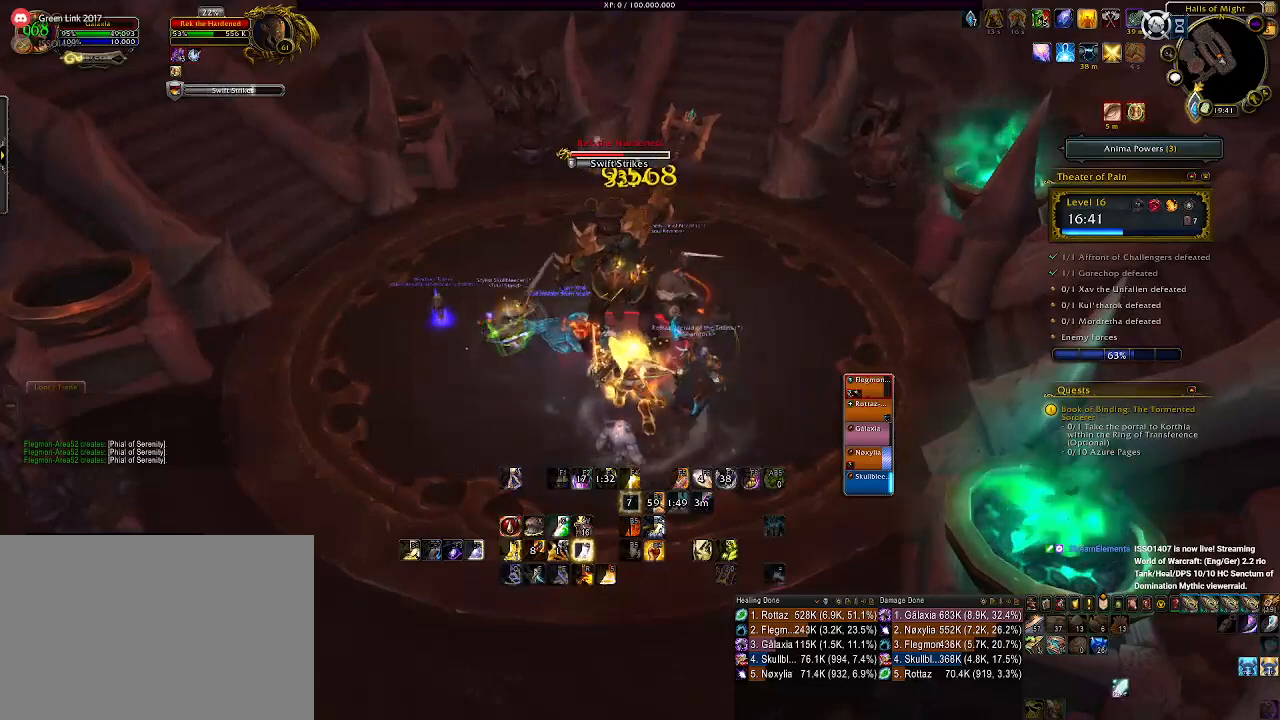
Gameplay with keyboard and mouse; each line is a JSON object with the keys and mouse buttons held at the frame after it. "events" lists presses ("down") and releases ("up") of "1", "2", "3", "4", "5", "a", "alt", "b", "c", "ctrl", "d", "e", "f", "g", "q", "r", "s", "shift", "space", "t", "tab", "v", "w", "x", "z", "mouse_left", "mouse_wheel", "mouse_right", "mouse_mb4" and "mouse_mb5" between this image and that frame as [ms after this image, input, new state], when the widget could be followed in between. "mouse_left", "mouse_wheel", "mouse_right", "mouse_mb4", "mouse_mb5" = the "left", "wheel", "right", "mb4", "mb5" buttons of the "mouse" list. No other keys are recorded. "wheel" means that the mouse wheel is clicked or scrolled. Mouse movement is not recorded.
{"keys": ["3"], "mouse": ["right"], "events": [[116, "a", "down"], [116, "s", "down"], [266, "a", "up"], [266, "s", "up"], [450, "3", "down"]]}
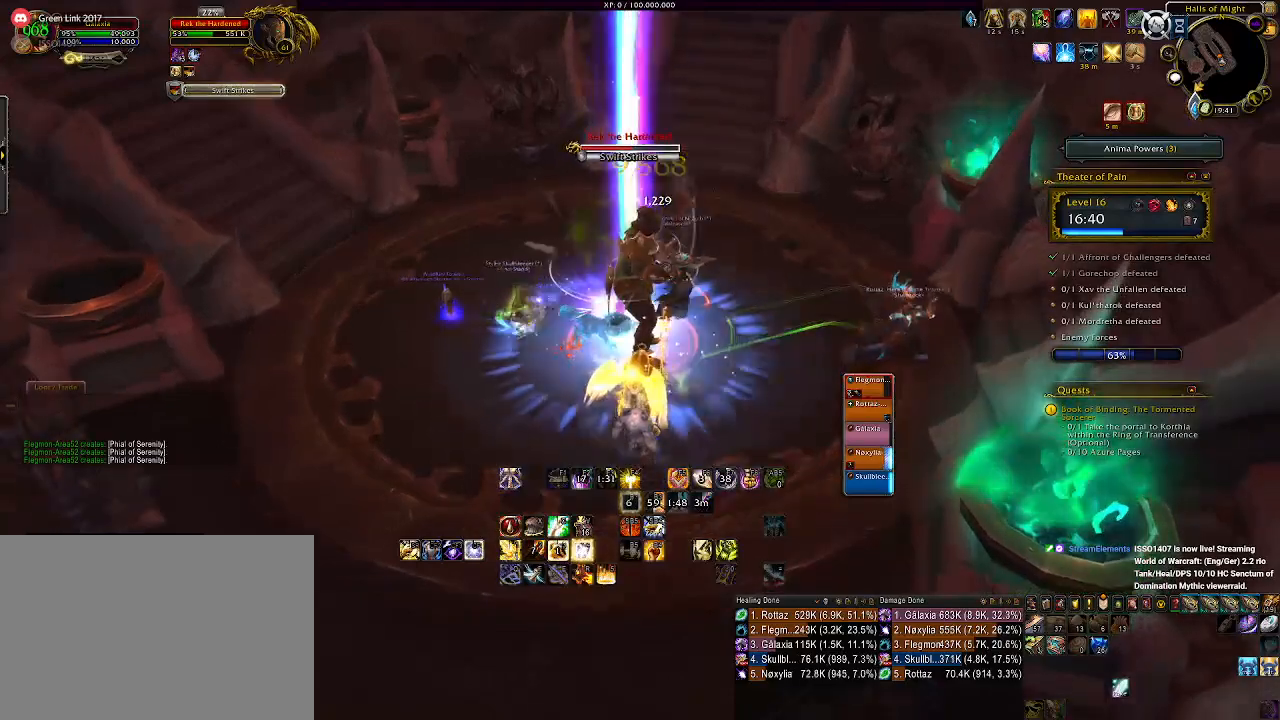
{"keys": ["3"], "mouse": ["right"], "events": [[50, "3", "up"], [150, "3", "down"], [233, "3", "up"], [316, "3", "down"], [416, "3", "up"], [500, "3", "down"]]}
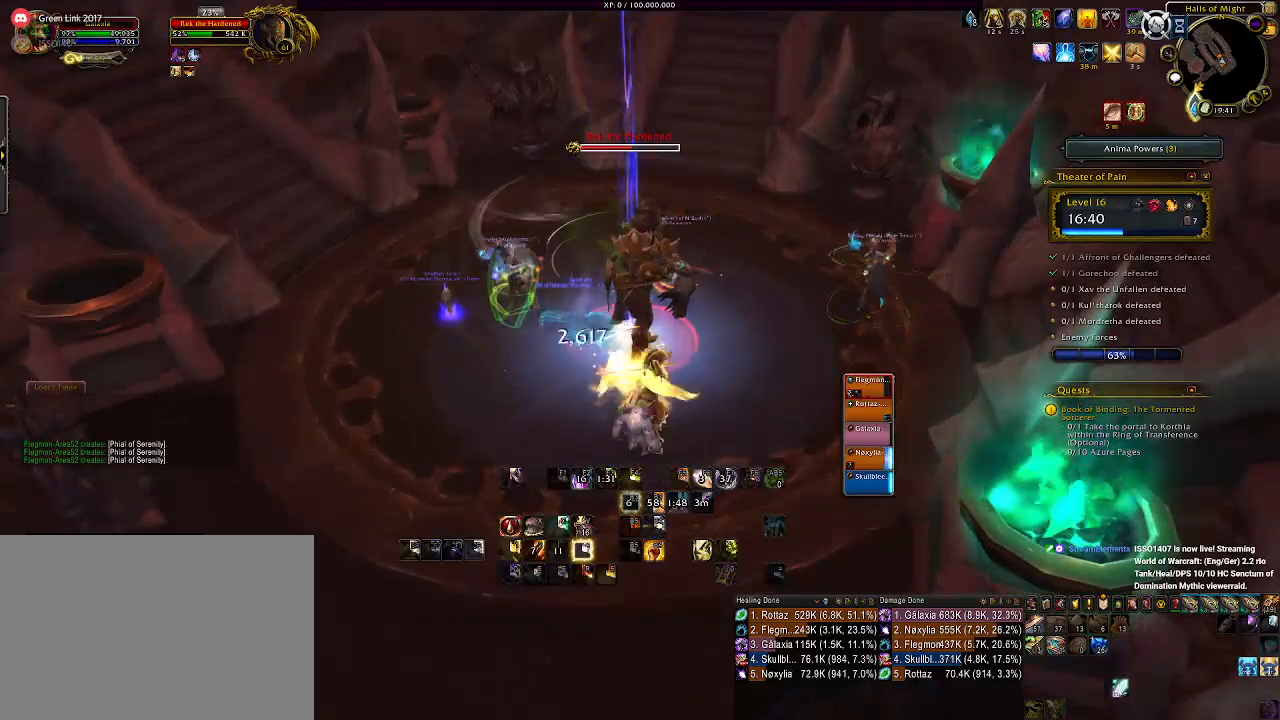
{"keys": [], "mouse": ["right"], "events": [[116, "3", "up"]]}
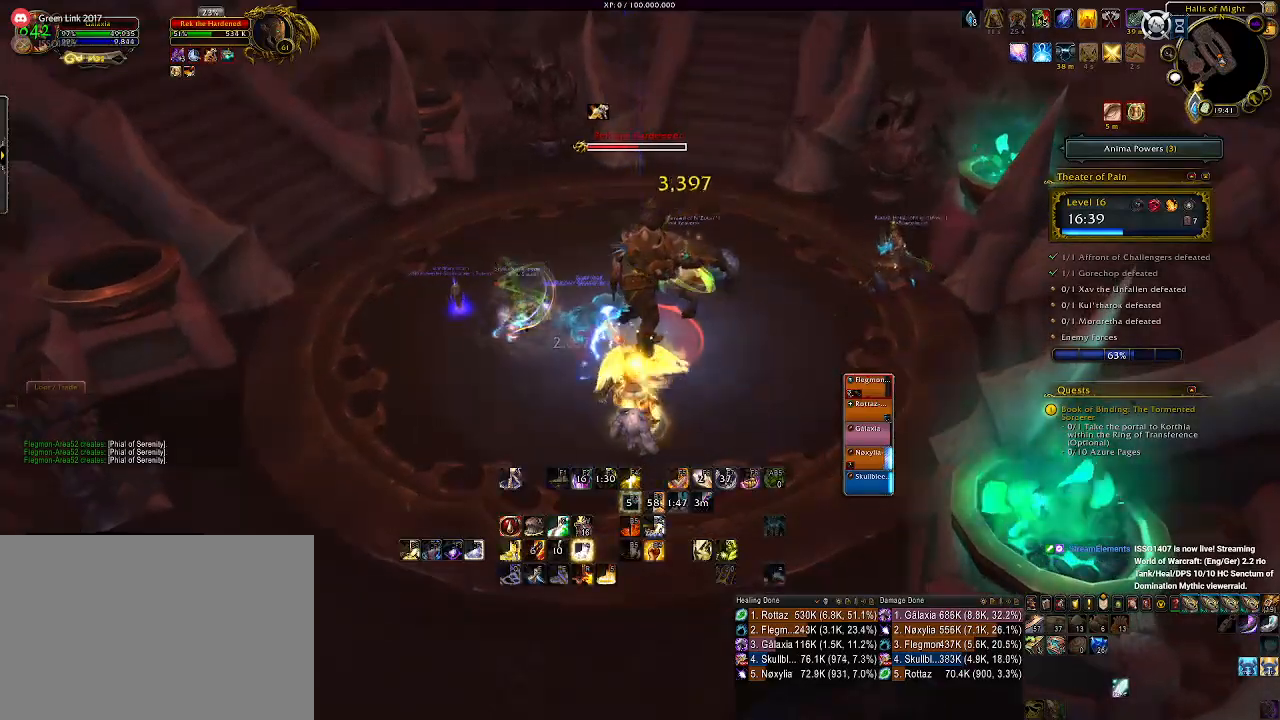
{"keys": [], "mouse": ["right"], "events": [[350, "1", "down"], [450, "1", "up"]]}
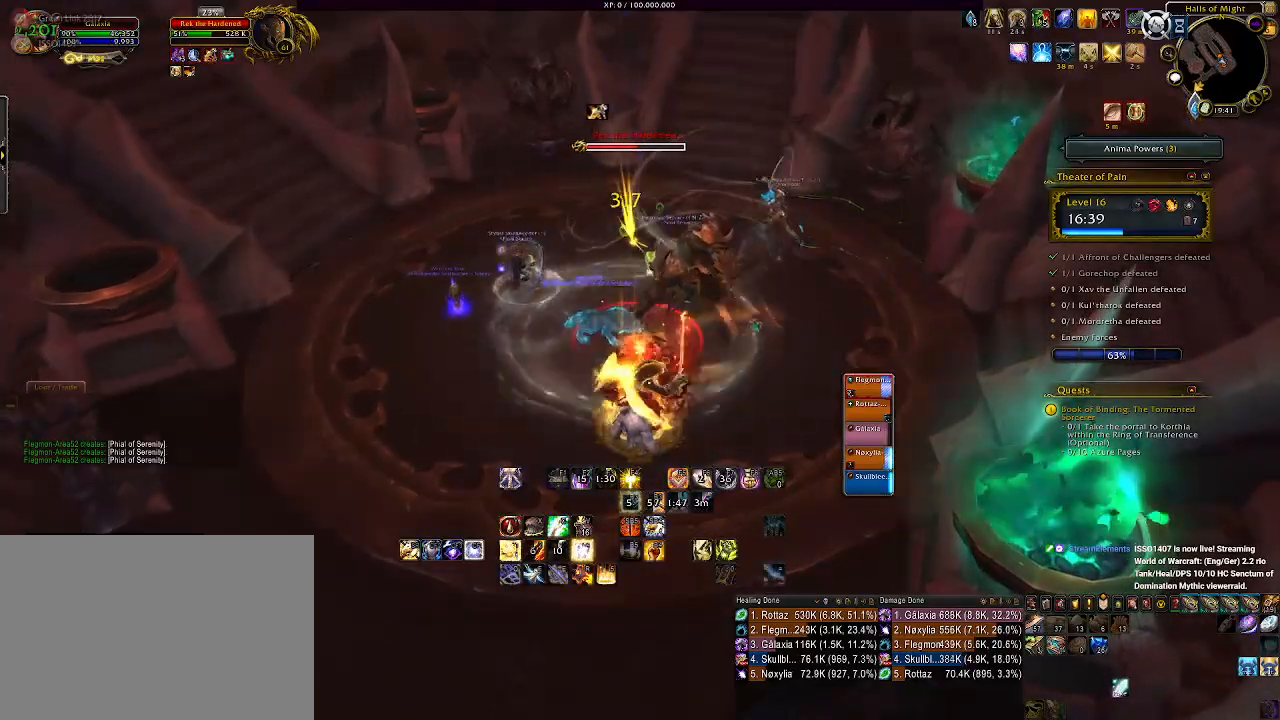
{"keys": ["1"], "mouse": ["right"], "events": [[50, "1", "down"], [150, "1", "up"], [250, "1", "down"], [350, "1", "up"], [433, "1", "down"]]}
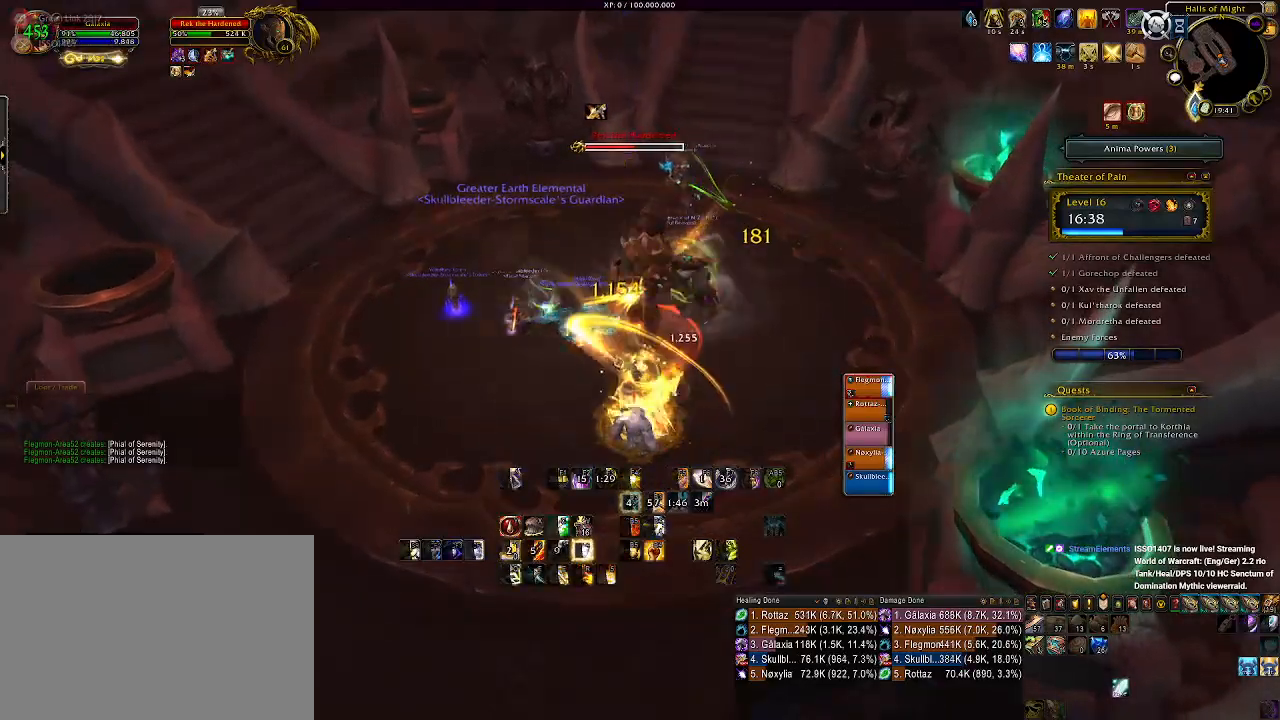
{"keys": [], "mouse": ["right"], "events": [[33, "1", "up"], [283, "d", "down"], [400, "d", "up"]]}
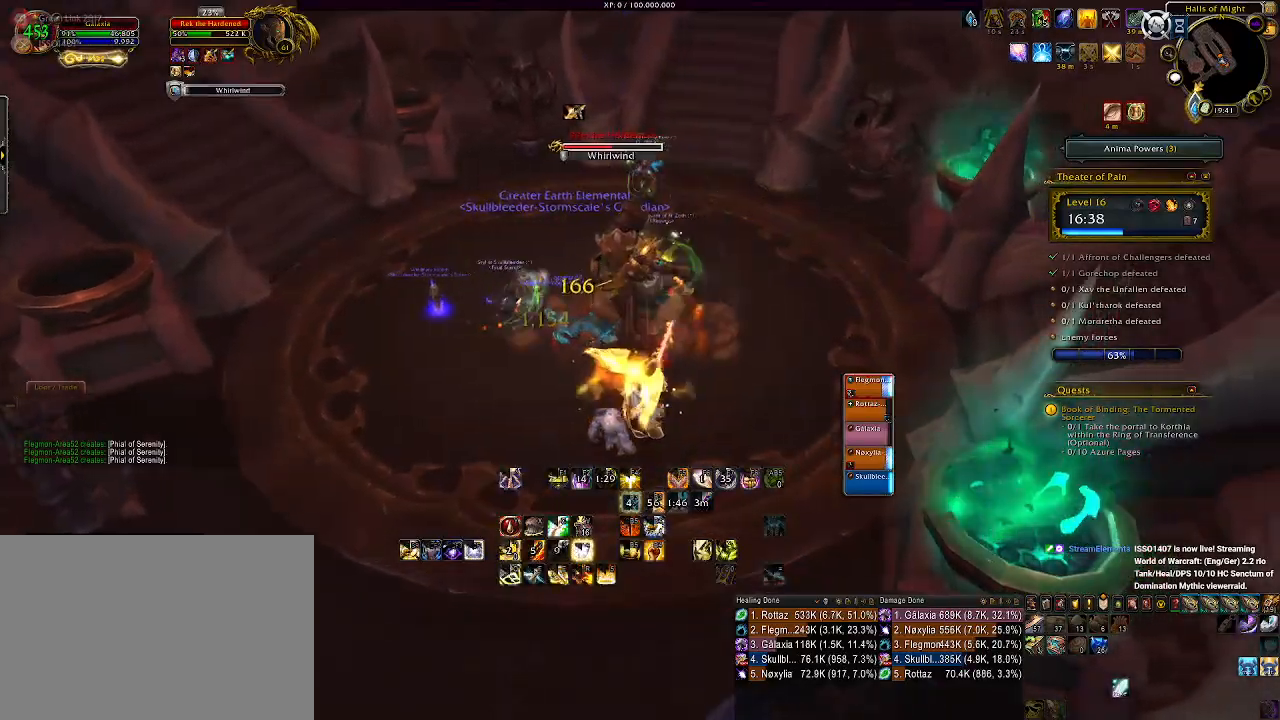
{"keys": [], "mouse": ["right"], "events": [[100, "2", "down"], [200, "2", "up"], [300, "2", "down"], [416, "2", "up"]]}
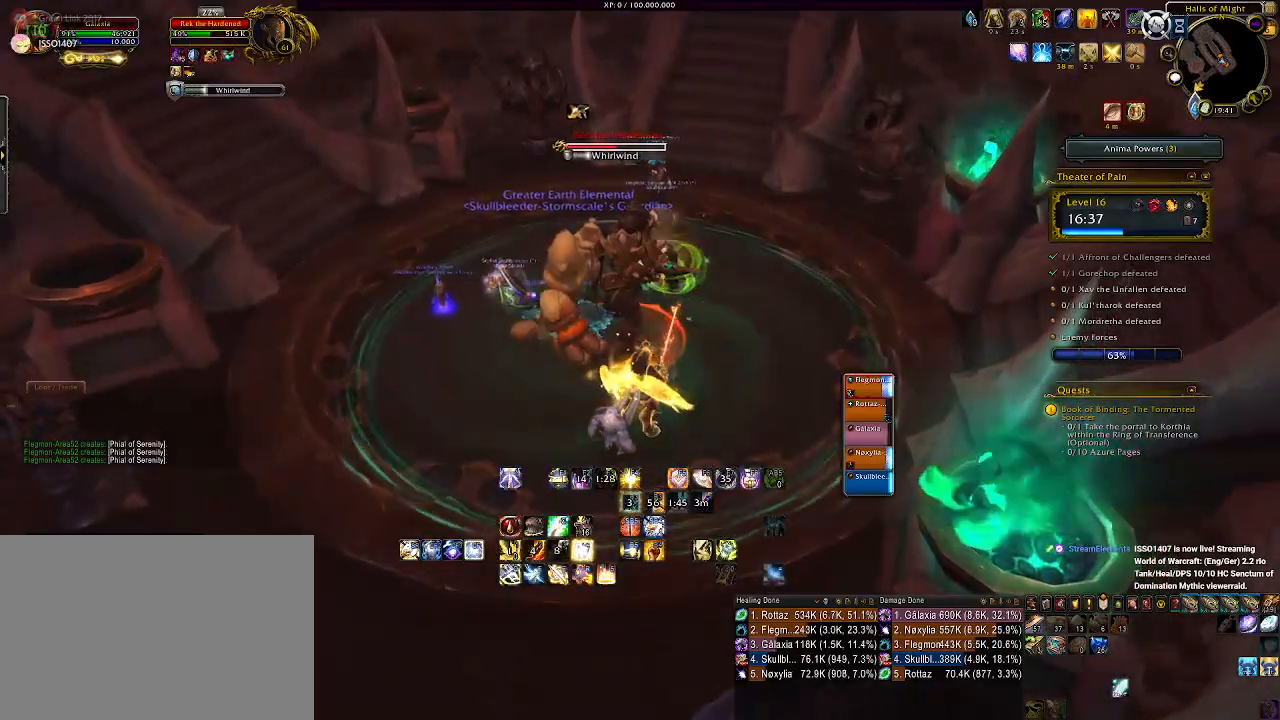
{"keys": ["a"], "mouse": ["right"], "events": [[16, "2", "down"], [100, "2", "up"], [200, "2", "down"], [366, "2", "up"], [400, "a", "down"], [416, "2", "down"], [466, "2", "up"]]}
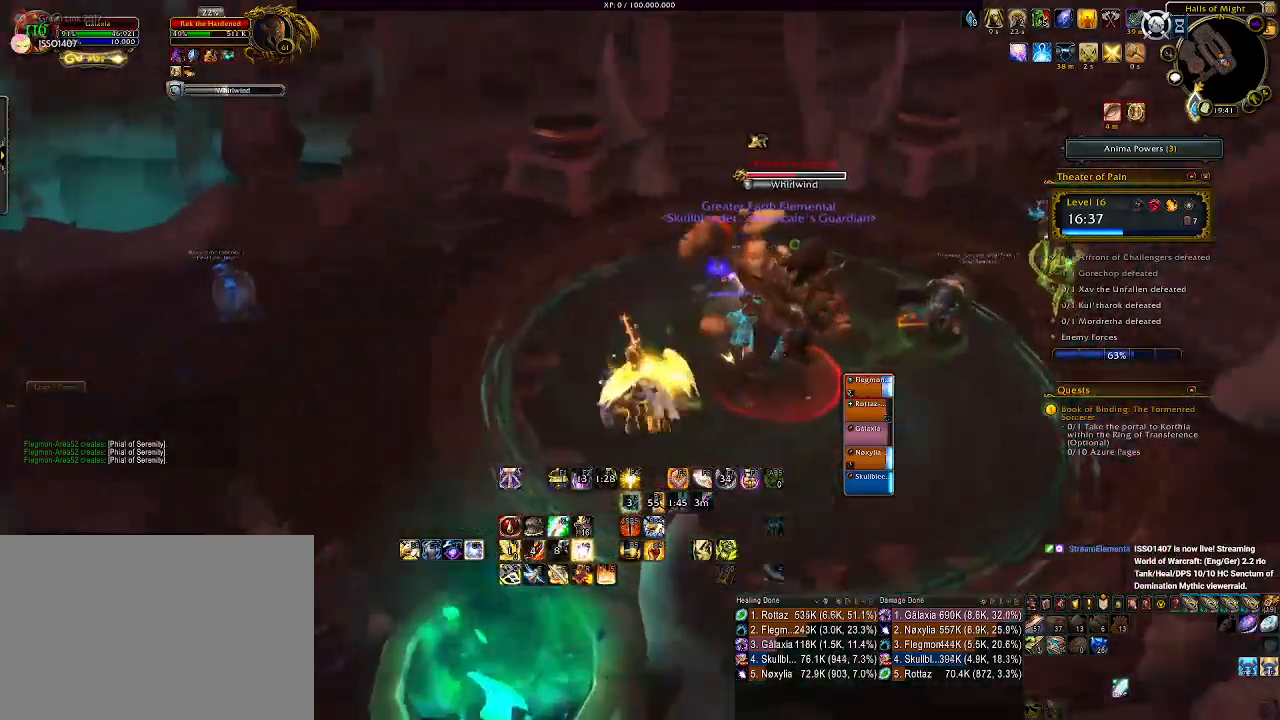
{"keys": ["a"], "mouse": ["right"], "events": [[166, "2", "down"], [300, "2", "up"]]}
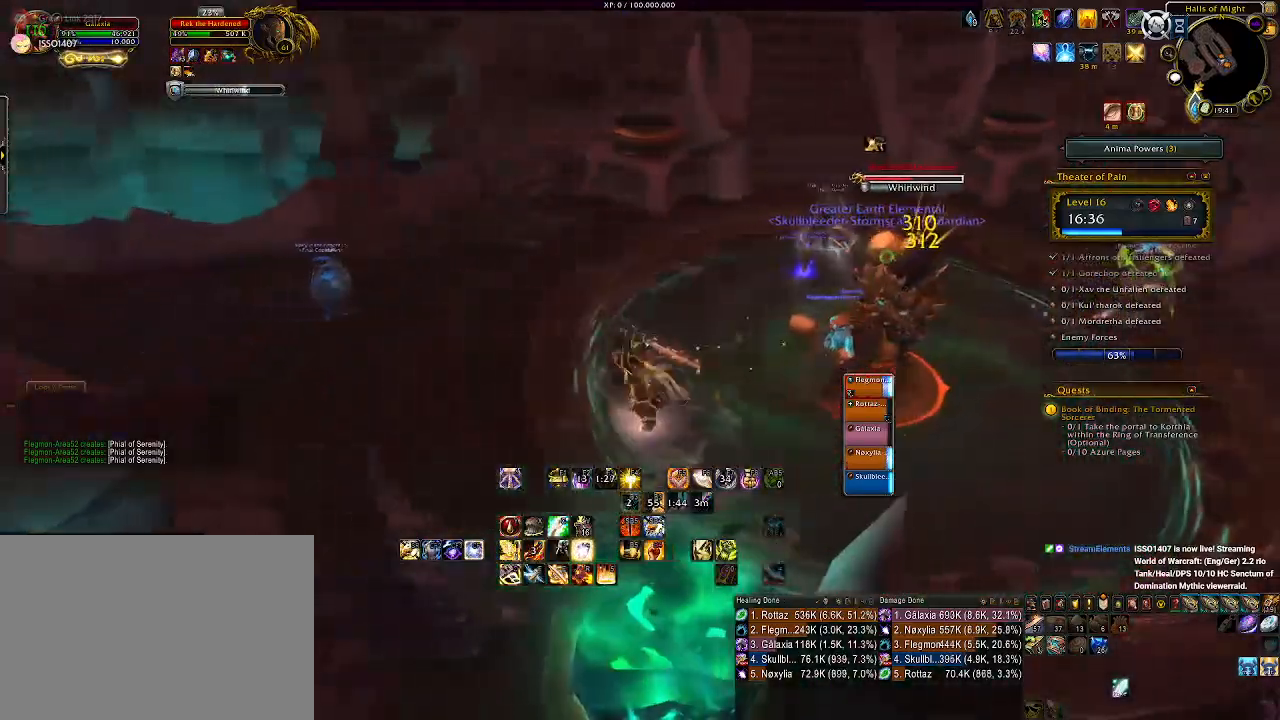
{"keys": ["a"], "mouse": ["right"], "events": []}
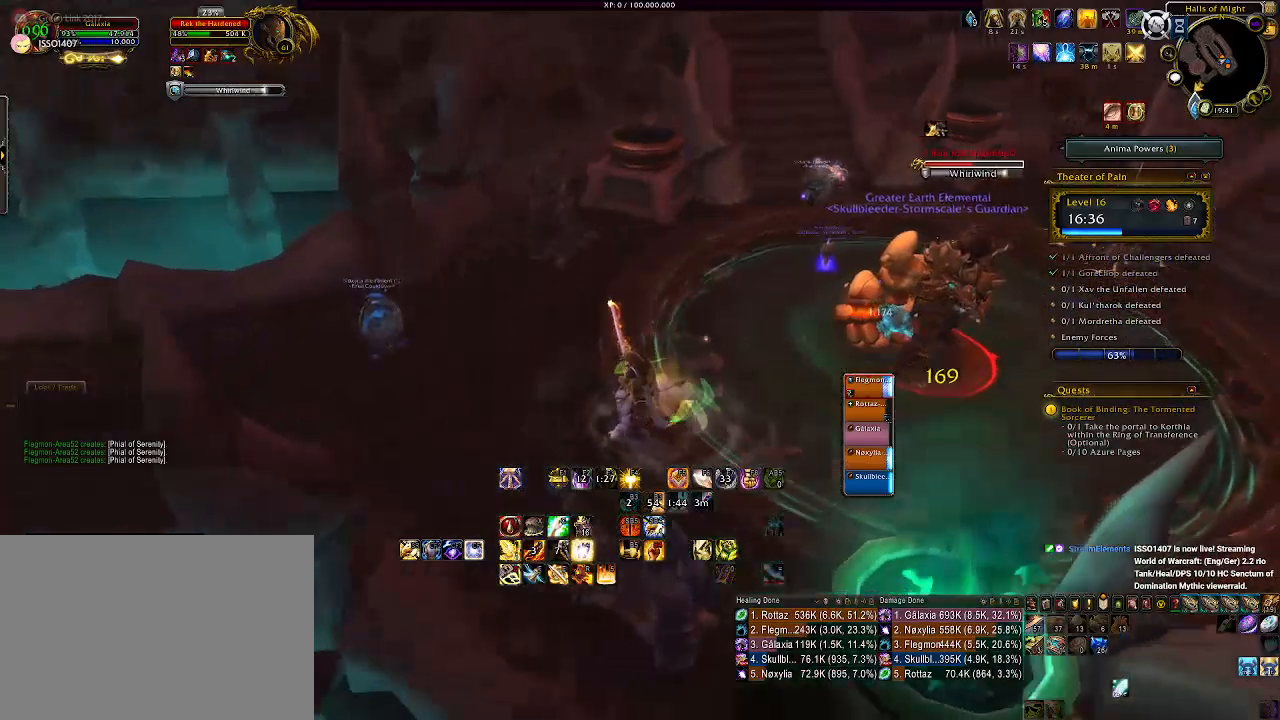
{"keys": [], "mouse": ["right"], "events": [[250, "a", "up"]]}
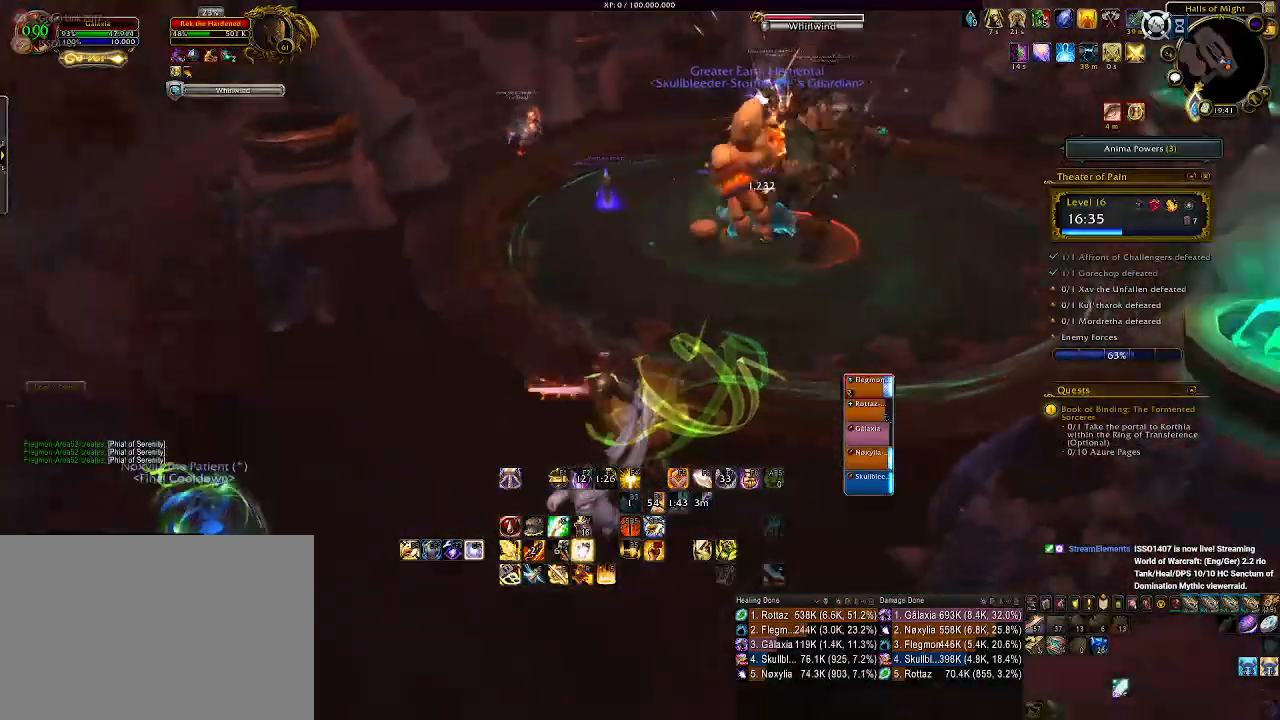
{"keys": [], "mouse": ["right"], "events": []}
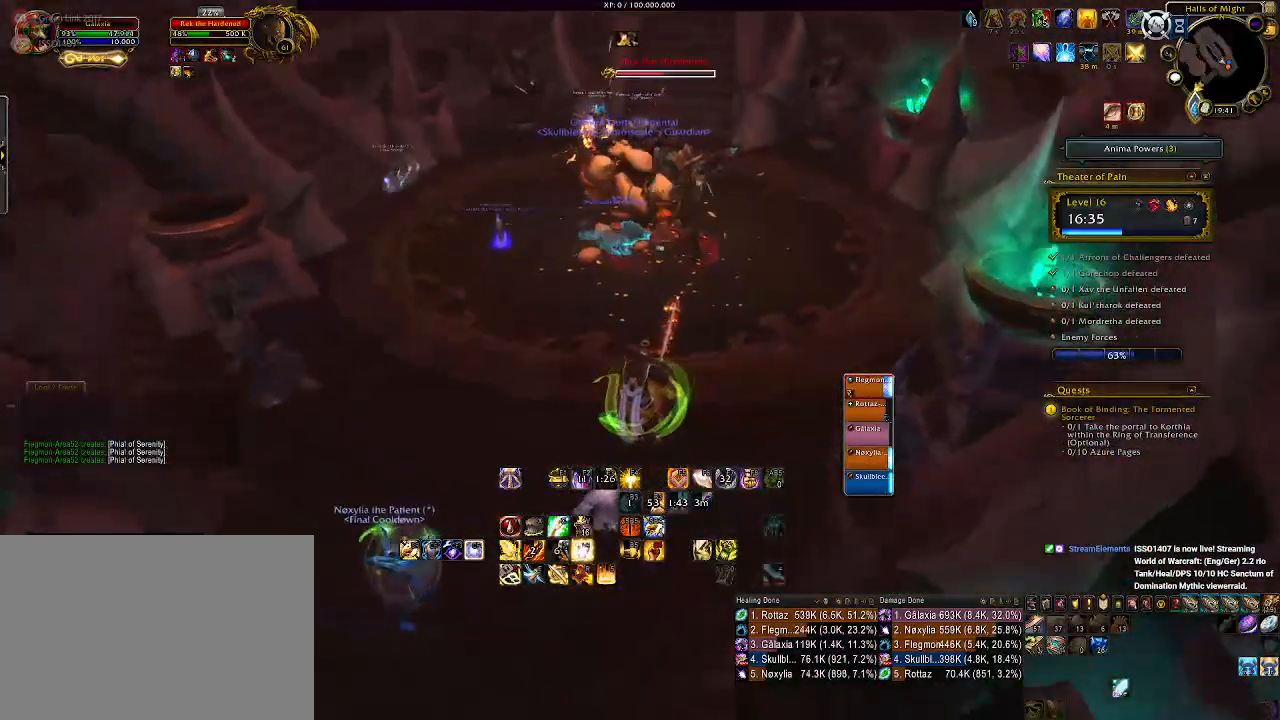
{"keys": [], "mouse": ["right"], "events": []}
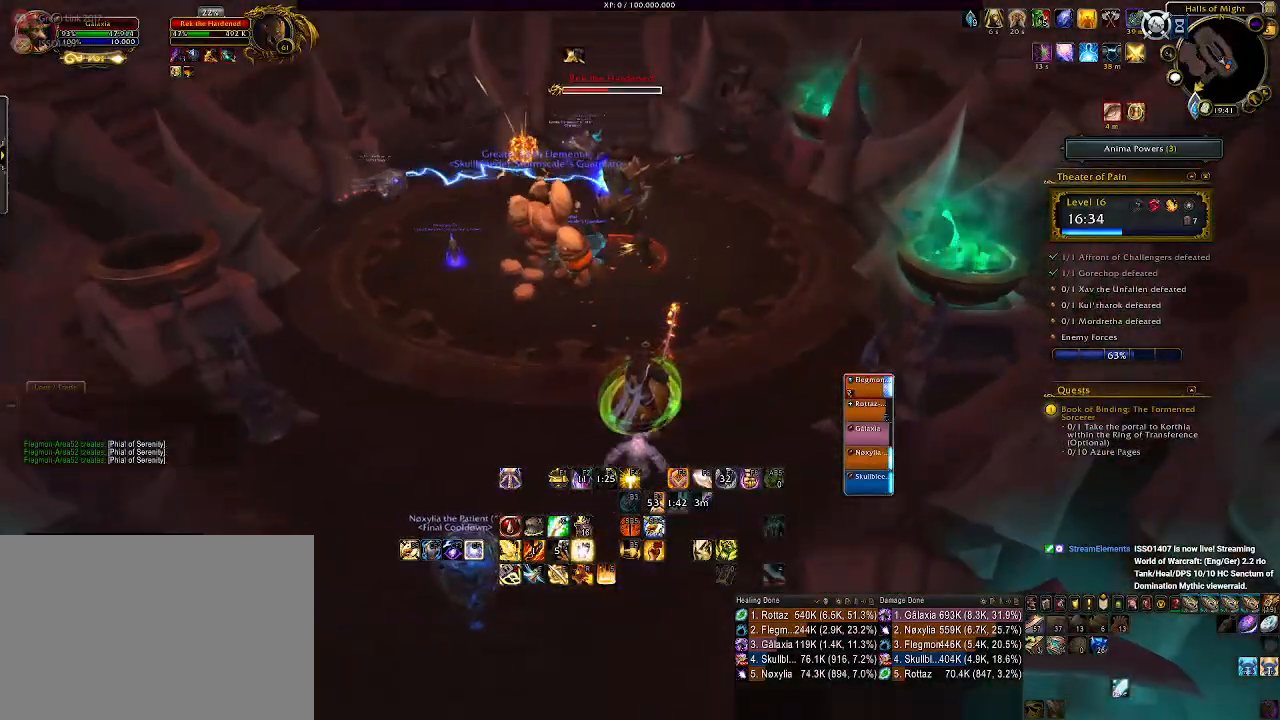
{"keys": [], "mouse": ["left", "right"], "events": [[200, "mouse_left", "down"]]}
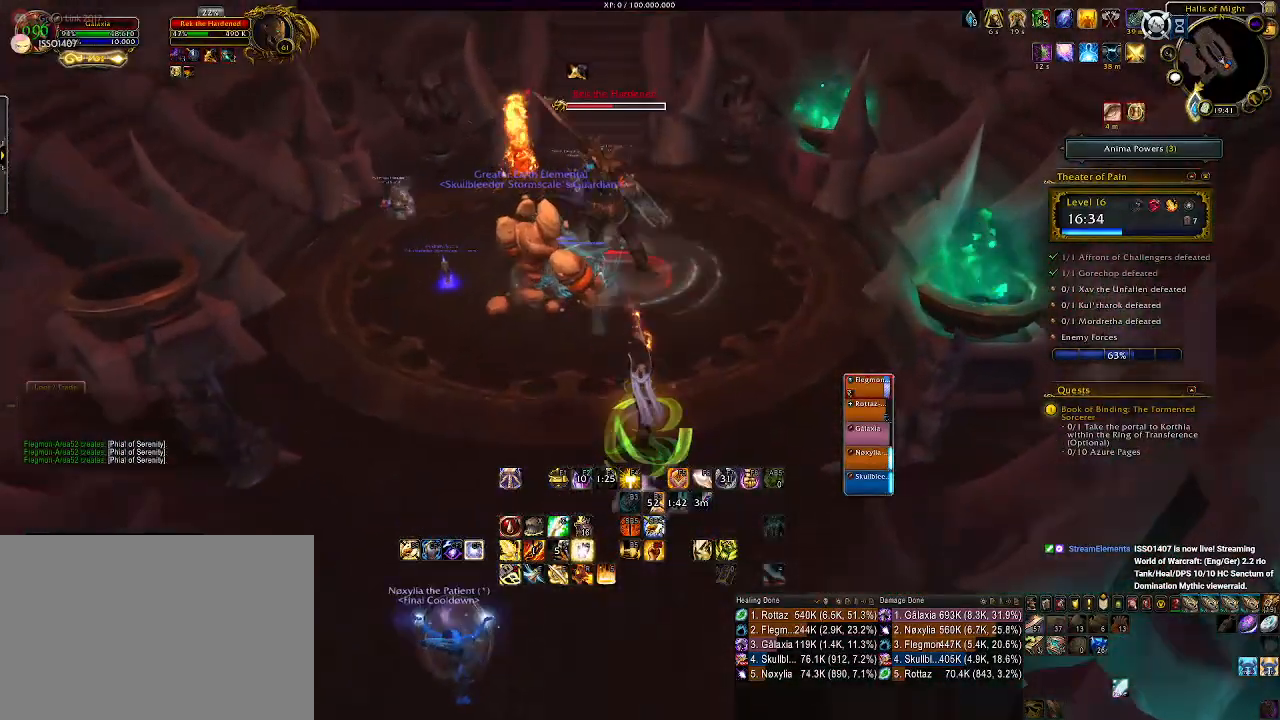
{"keys": ["q"], "mouse": ["left", "right"], "events": [[500, "q", "down"]]}
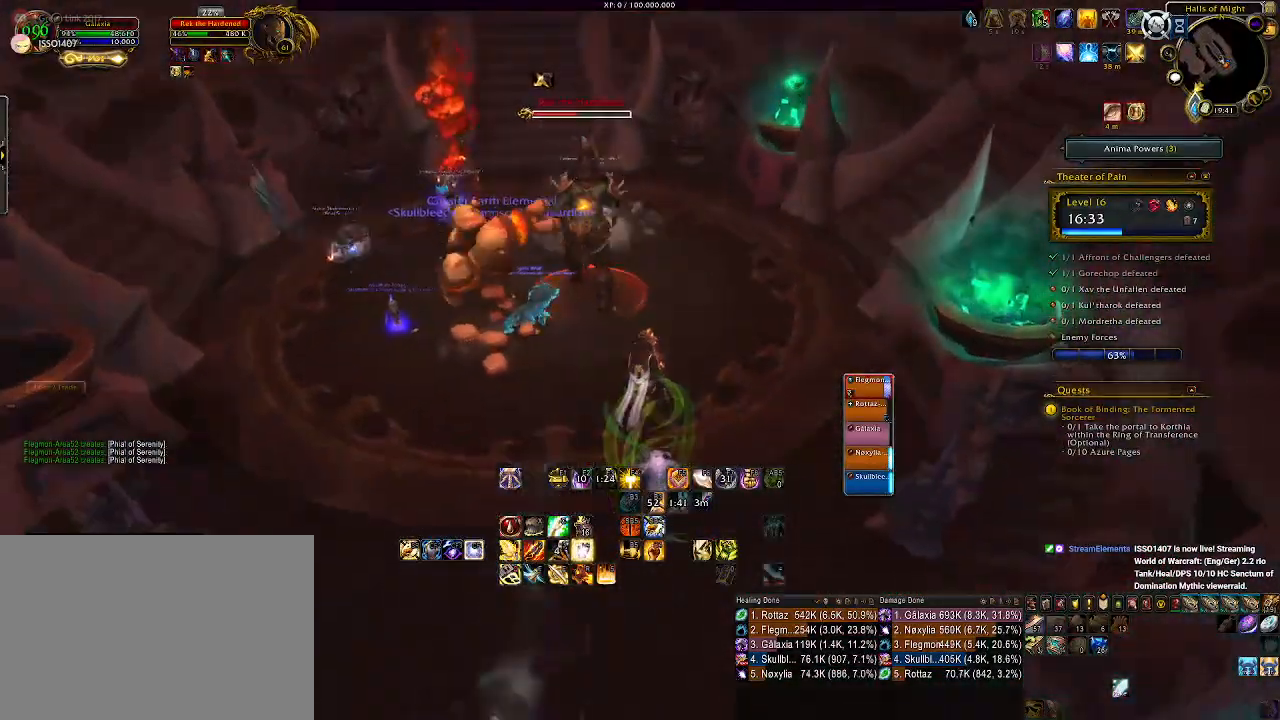
{"keys": [], "mouse": ["left", "right"], "events": [[116, "q", "up"], [216, "q", "down"], [300, "q", "up"], [383, "q", "down"], [500, "q", "up"]]}
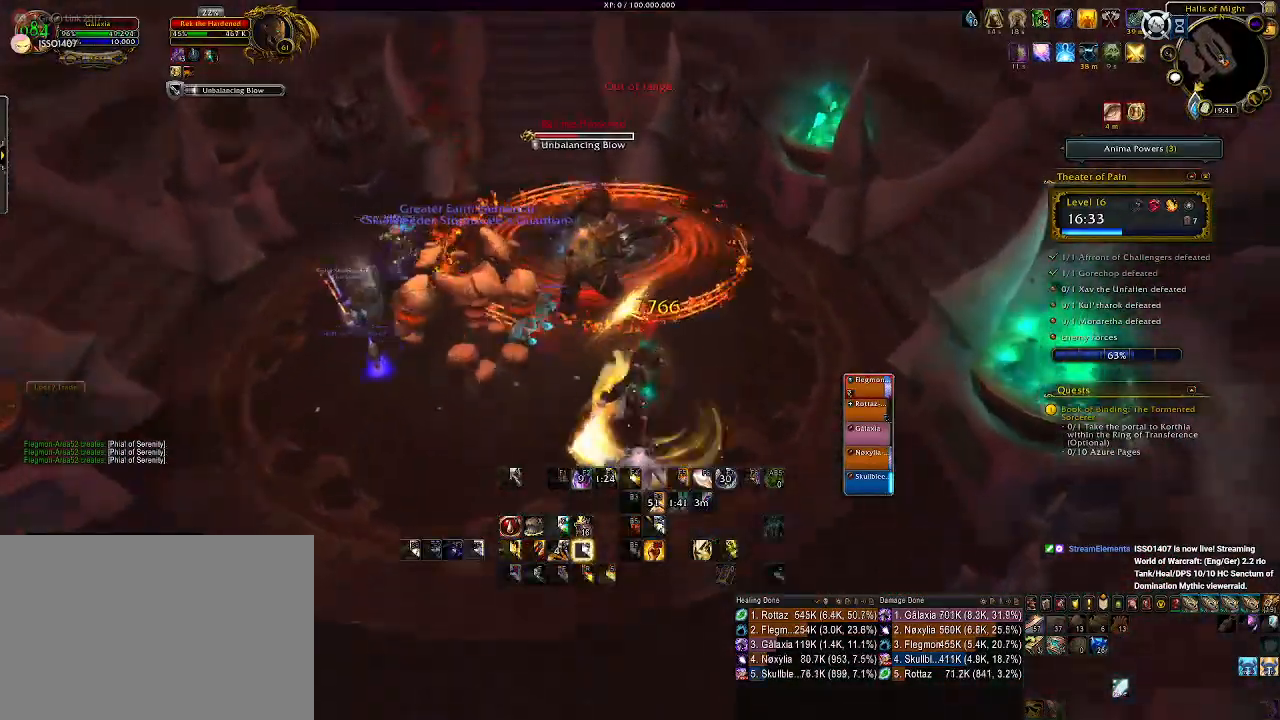
{"keys": [], "mouse": ["right"], "events": [[66, "q", "down"], [200, "q", "up"], [316, "2", "down"], [366, "mouse_left", "up"], [433, "2", "up"]]}
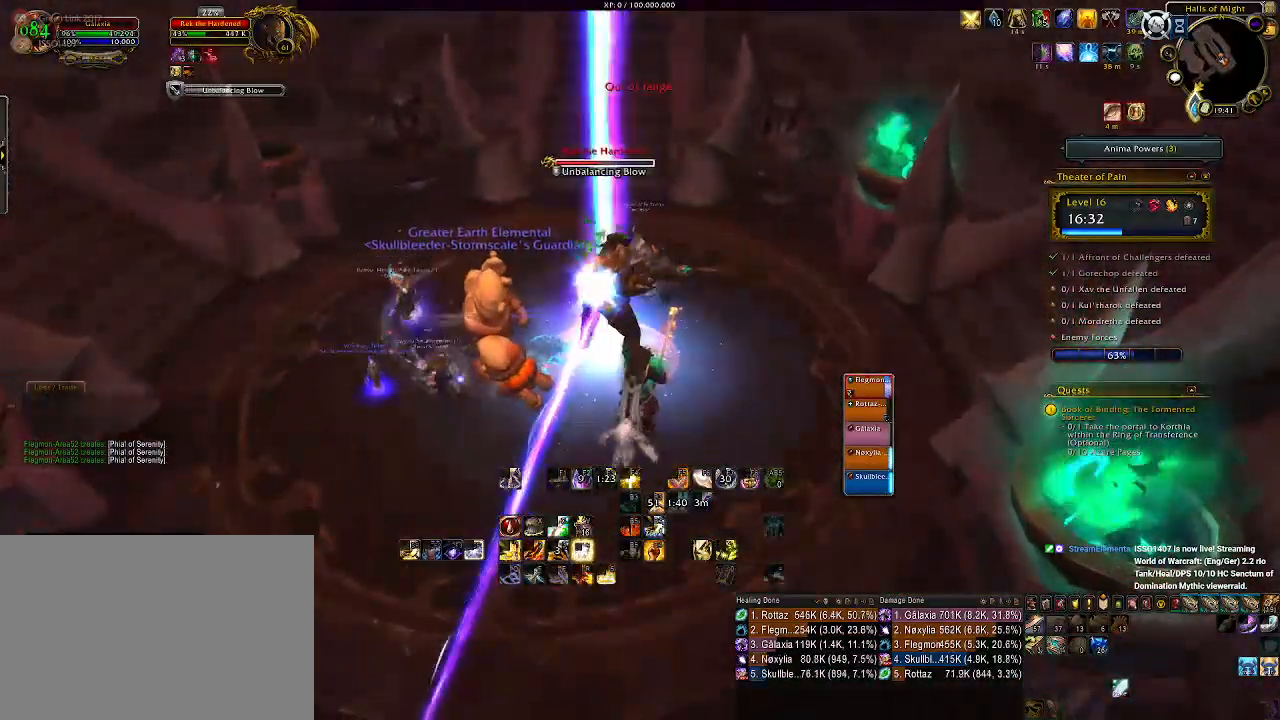
{"keys": [], "mouse": ["right"], "events": [[16, "2", "down"], [116, "2", "up"], [216, "2", "down"], [300, "2", "up"], [383, "2", "down"], [483, "2", "up"]]}
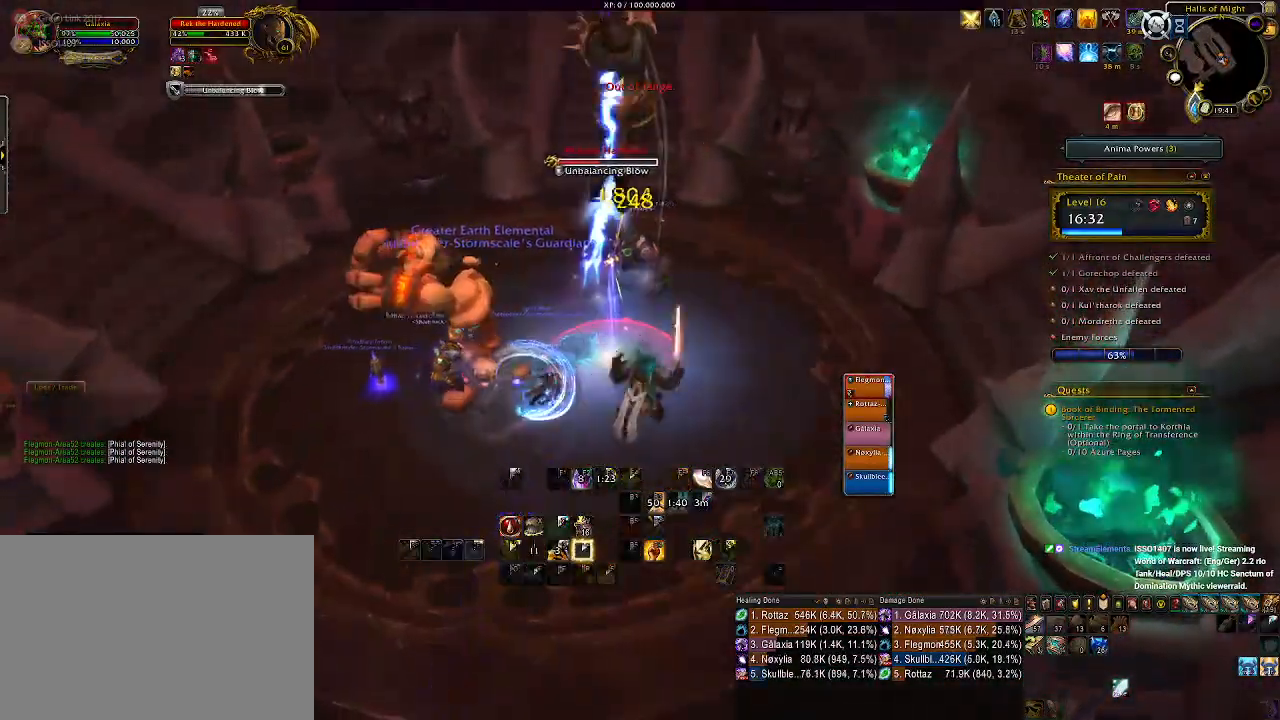
{"keys": [], "mouse": ["right"], "events": [[66, "2", "down"], [183, "2", "up"], [216, "mouse_wheel", "down"], [350, "mouse_wheel", "up"], [383, "d", "down"], [483, "d", "up"]]}
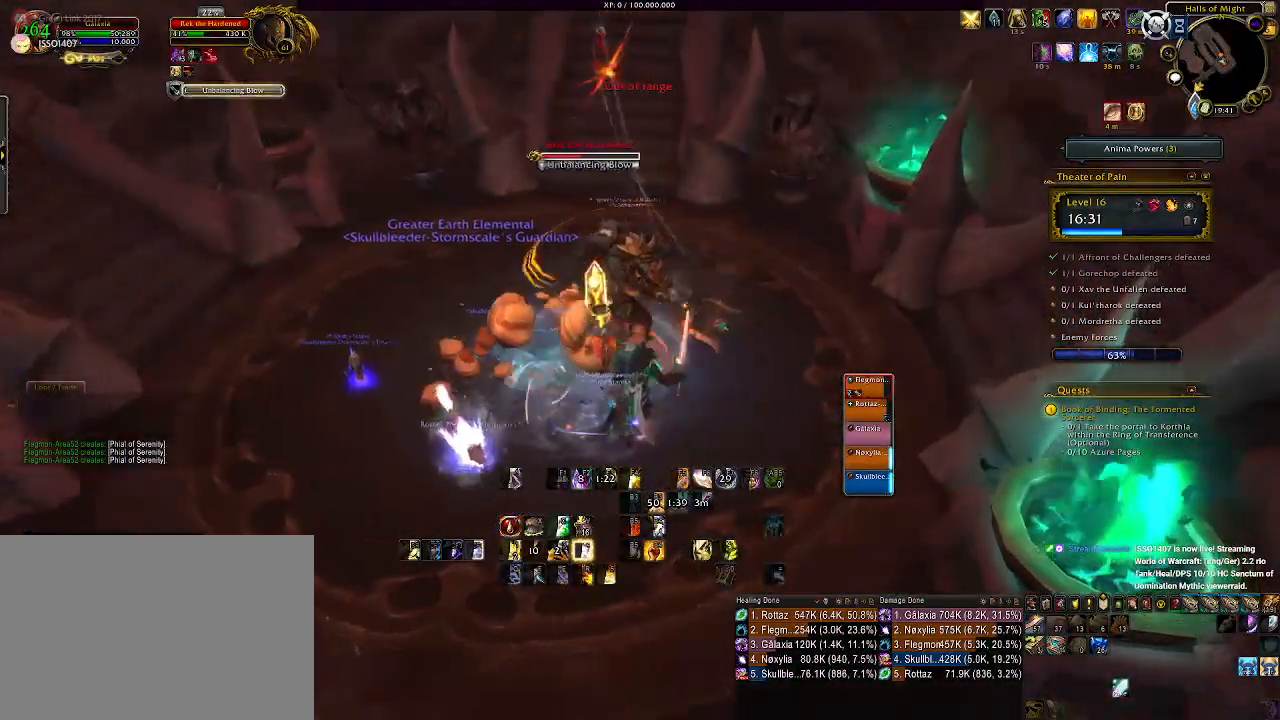
{"keys": [], "mouse": ["right"], "events": [[233, "3", "down"], [316, "3", "up"], [433, "3", "down"], [500, "3", "up"]]}
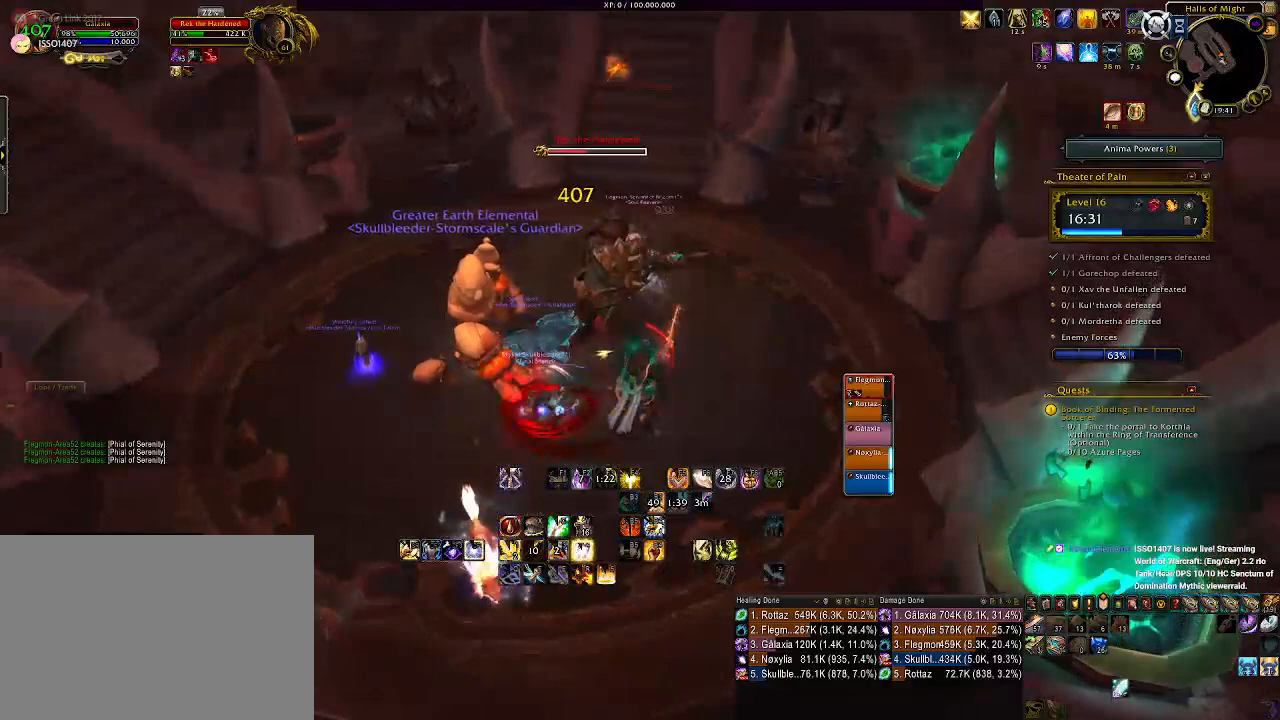
{"keys": [], "mouse": ["right"], "events": [[133, "3", "down"], [233, "3", "up"], [366, "1", "down"], [466, "1", "up"]]}
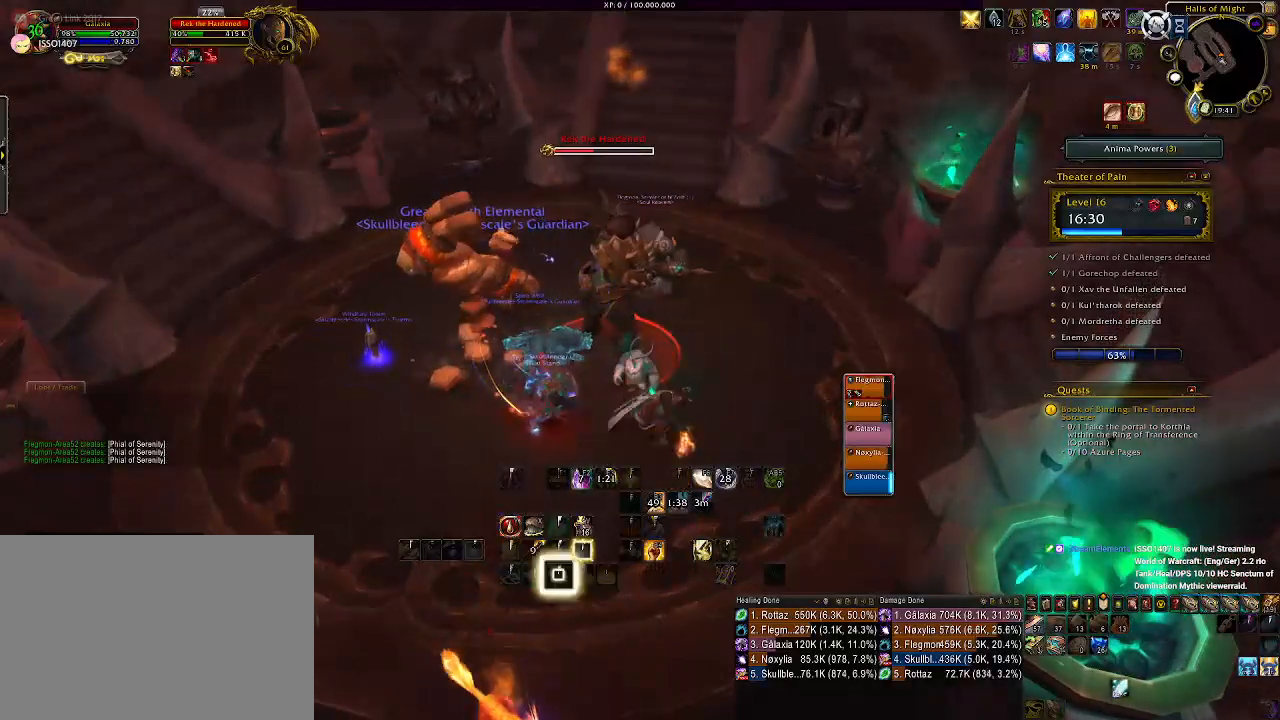
{"keys": [], "mouse": ["right"], "events": [[66, "1", "down"], [166, "1", "up"]]}
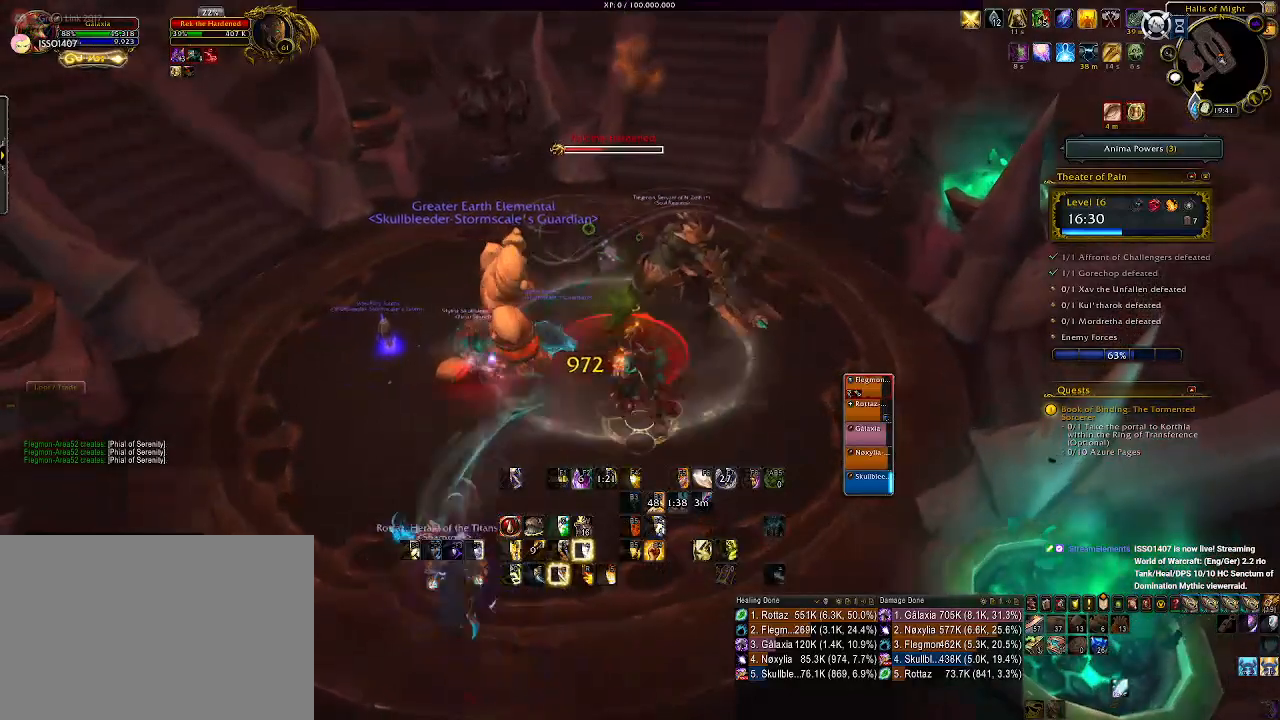
{"keys": ["e"], "mouse": ["right"], "events": [[33, "mouse_left", "down"], [116, "mouse_left", "up"], [266, "e", "down"], [316, "e", "up"], [450, "e", "down"]]}
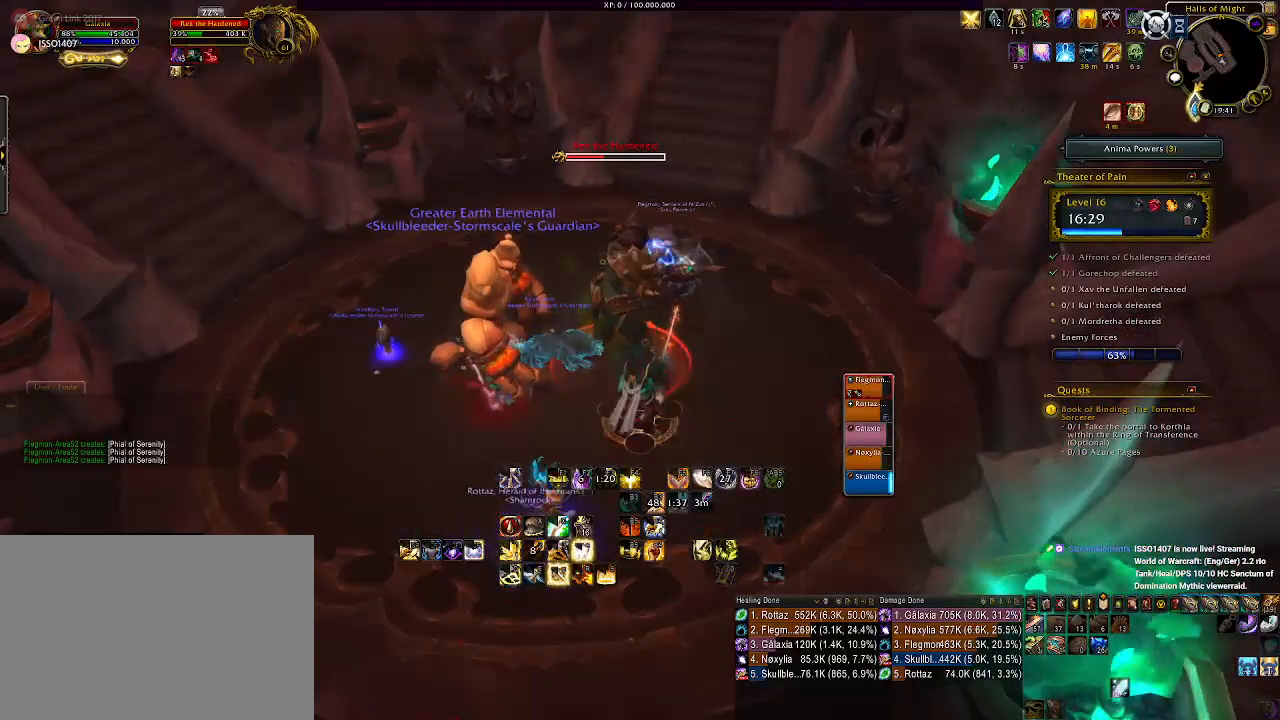
{"keys": [], "mouse": ["right"], "events": [[50, "e", "up"], [300, "d", "down"], [400, "d", "up"]]}
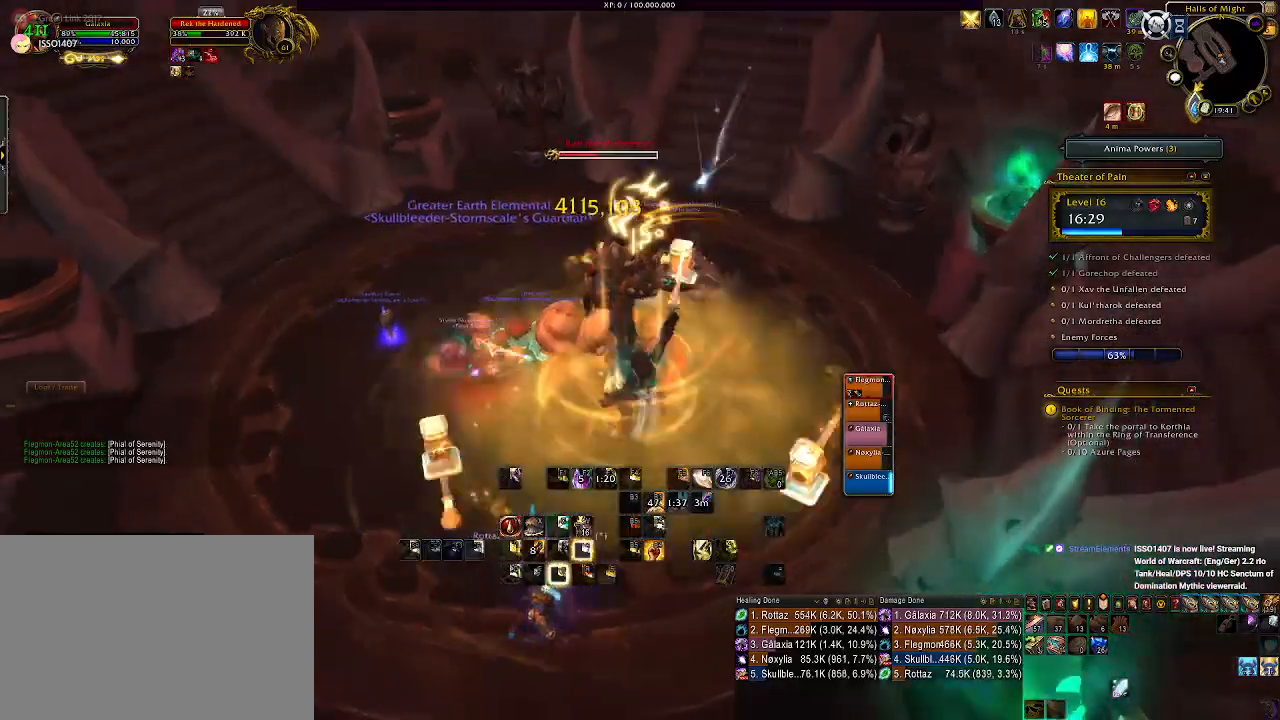
{"keys": ["3"], "mouse": ["right"], "events": [[83, "3", "down"], [183, "3", "up"], [283, "3", "down"], [350, "3", "up"], [450, "3", "down"]]}
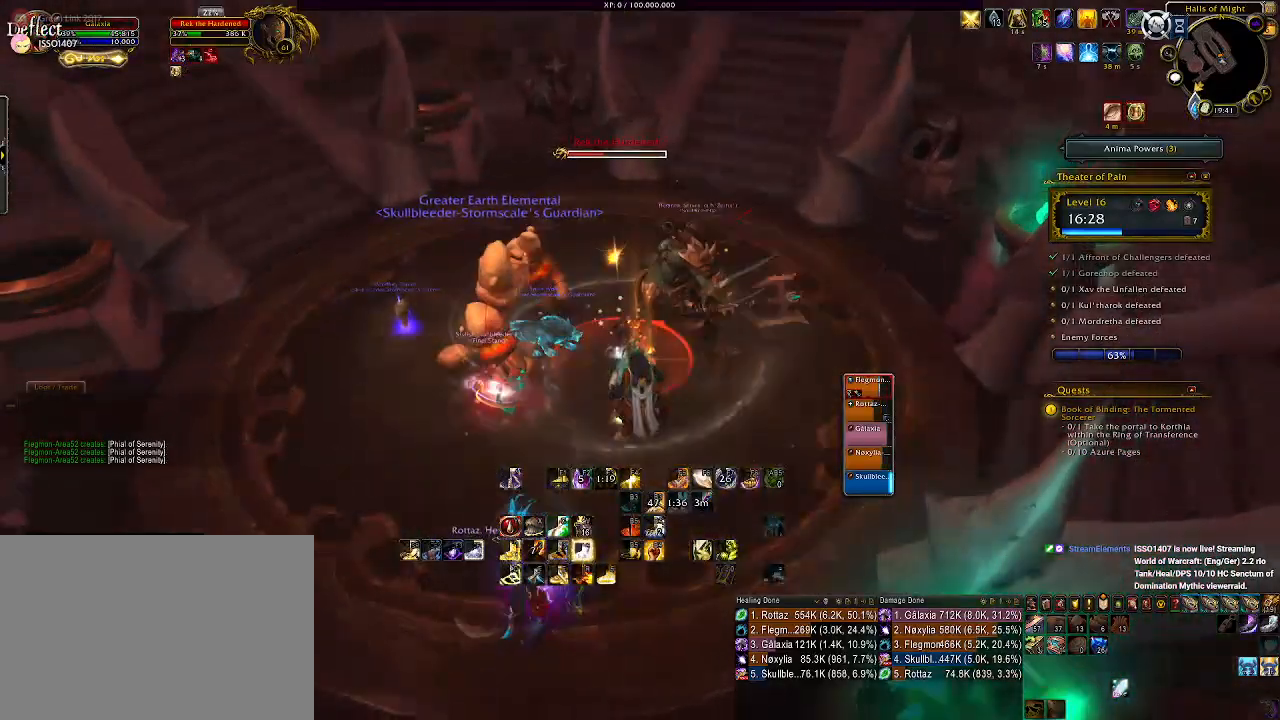
{"keys": [], "mouse": ["right"], "events": [[33, "3", "up"], [133, "3", "down"], [216, "3", "up"], [316, "3", "down"], [400, "3", "up"]]}
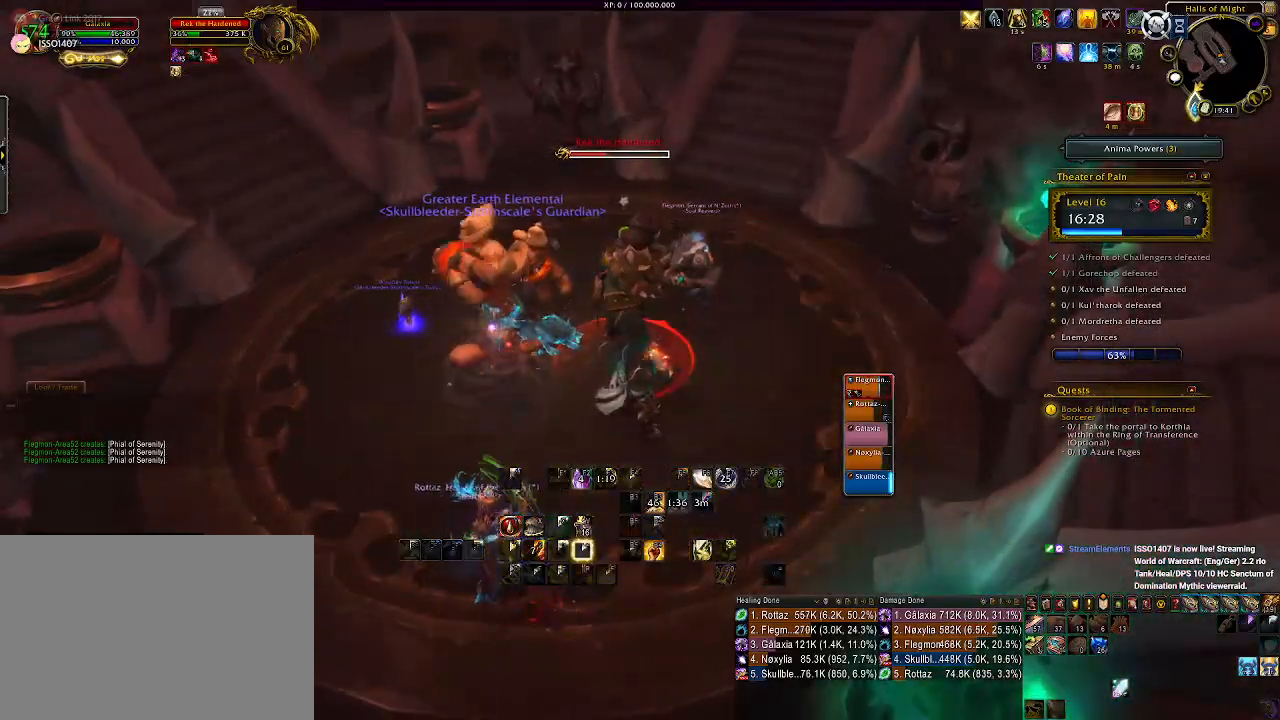
{"keys": [], "mouse": ["right"], "events": [[350, "5", "down"], [450, "5", "up"]]}
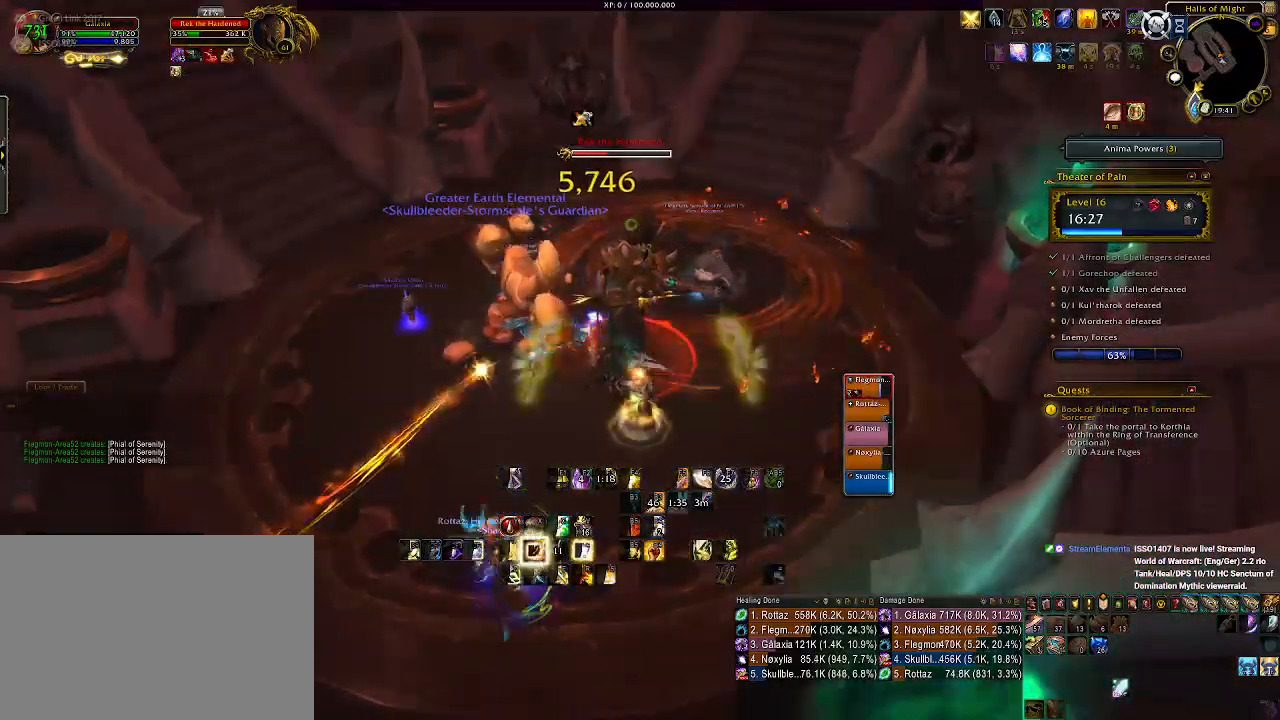
{"keys": [], "mouse": ["right"], "events": [[66, "5", "down"], [133, "5", "up"], [250, "5", "down"], [300, "5", "up"], [416, "5", "down"], [483, "5", "up"]]}
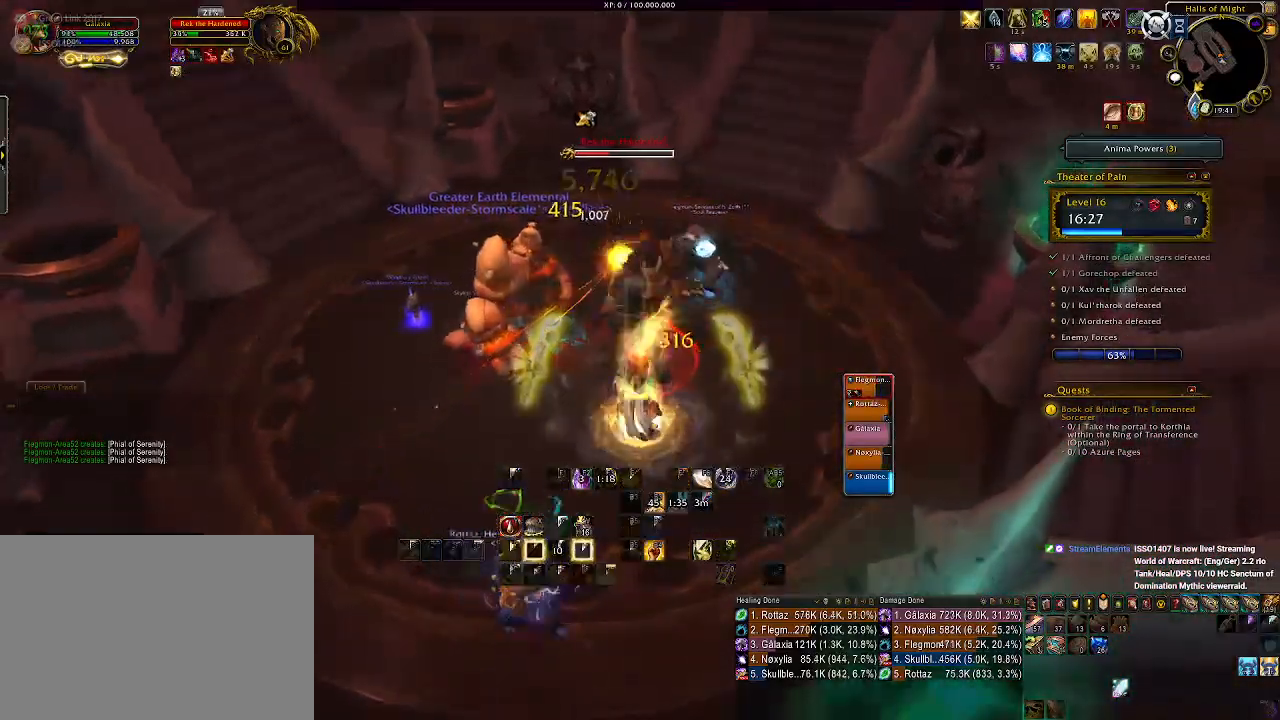
{"keys": [], "mouse": ["right"], "events": [[83, "5", "down"], [150, "5", "up"]]}
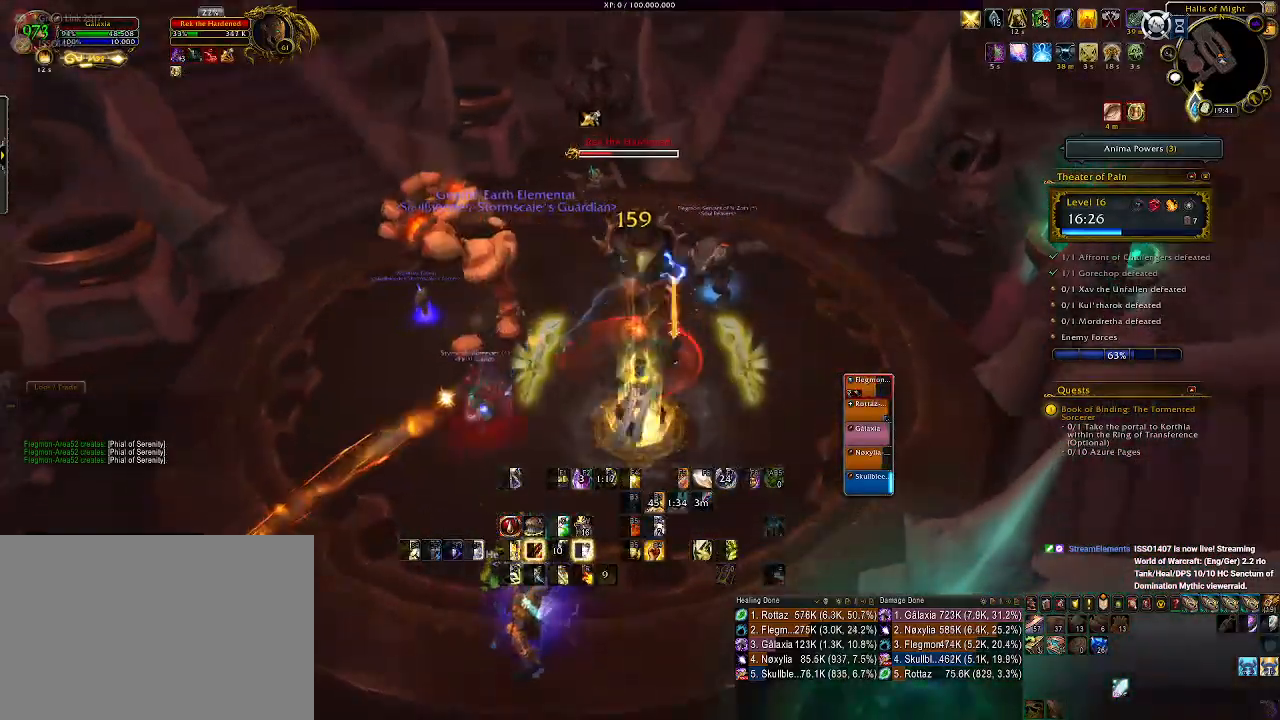
{"keys": [], "mouse": ["right"], "events": [[83, "a", "down"], [183, "a", "up"], [333, "2", "down"], [450, "2", "up"]]}